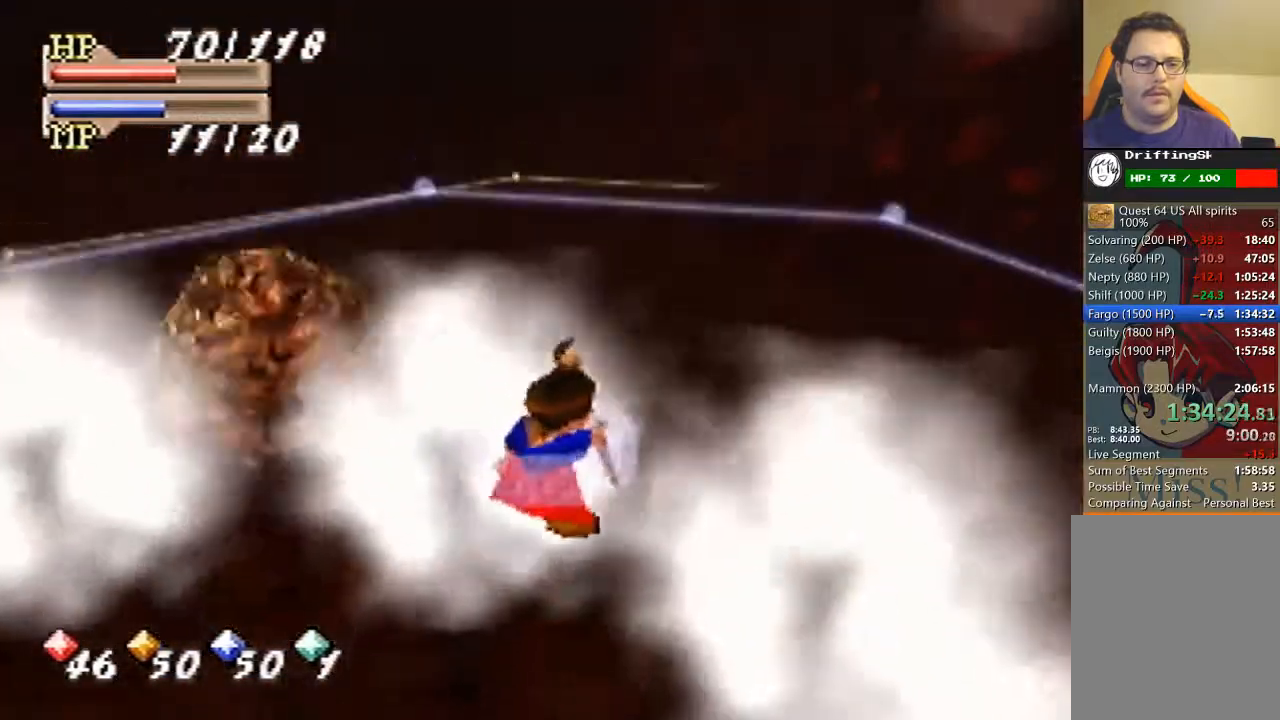
Gameplay with a controller (Nintendo layout); each line is a JSON object with the inputs held at the frame after it. "events" lists button and stick changes between this image and that frame as [ms after this image, input, new state], when the widget could be followed in between. Not read: L3 R3 Z.
{"buttons": ["C_LEFT"], "left_stick": "center", "events": [[300, "C_LEFT", "down"], [400, "C_LEFT", "up"], [467, "C_LEFT", "down"]]}
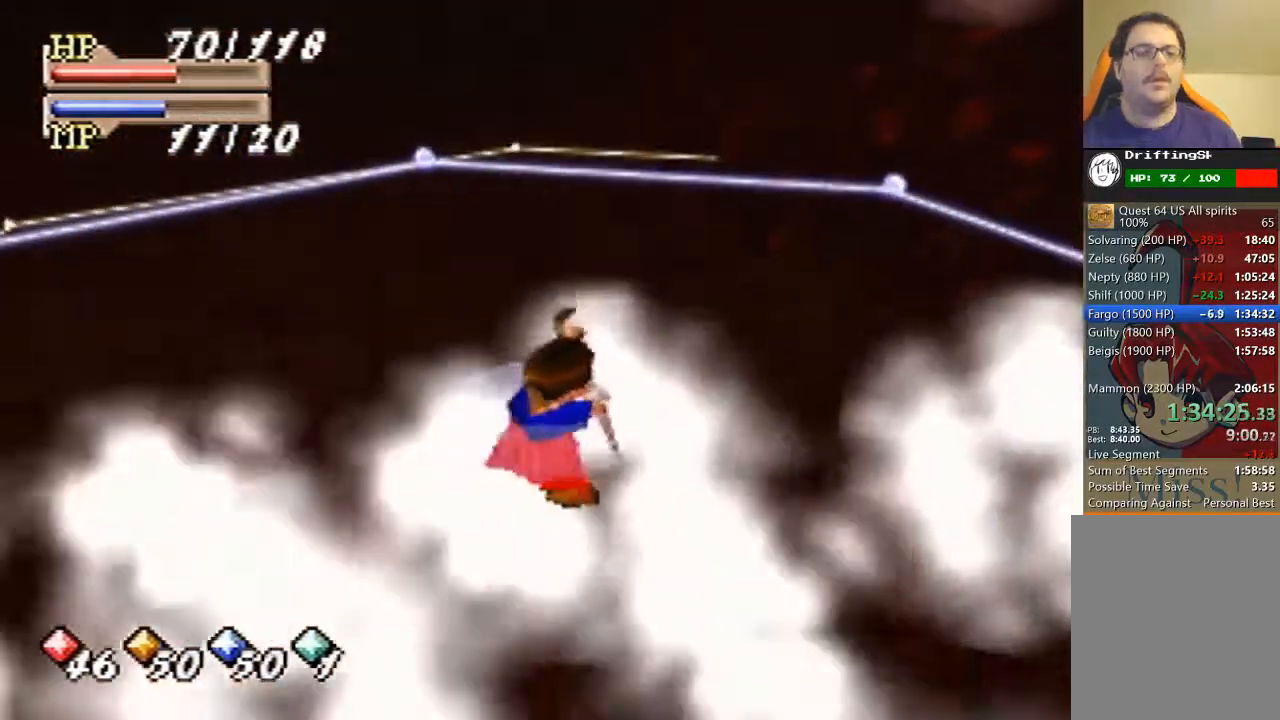
{"buttons": [], "left_stick": "center", "events": [[67, "C_LEFT", "up"], [200, "C_LEFT", "down"], [300, "C_LEFT", "up"]]}
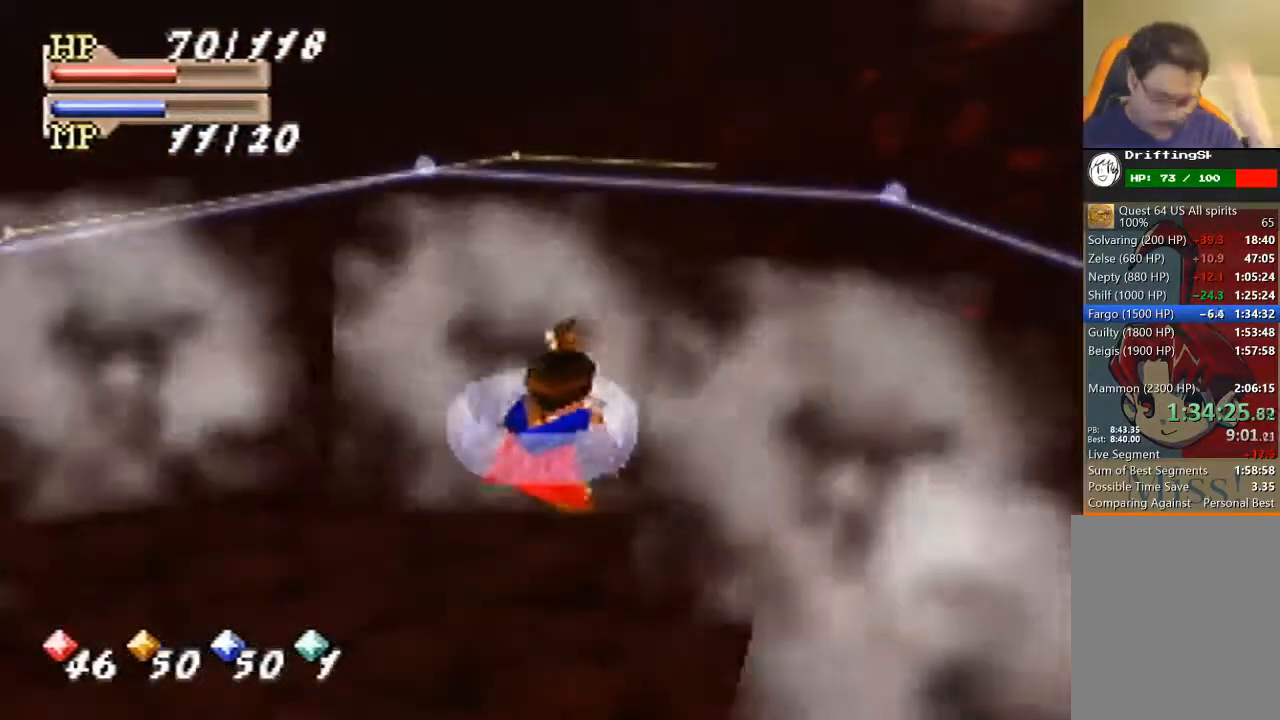
{"buttons": [], "left_stick": "center", "events": []}
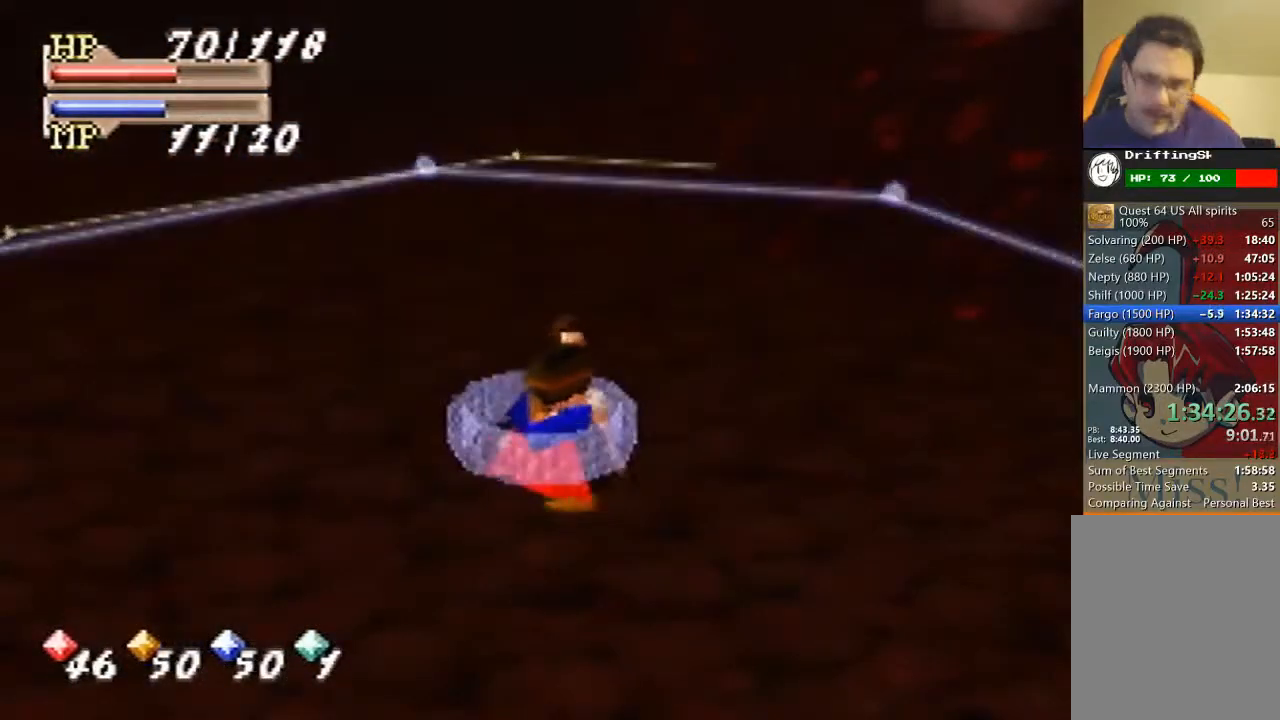
{"buttons": ["C_LEFT"], "left_stick": "center", "events": [[333, "C_LEFT", "down"], [400, "C_LEFT", "up"], [467, "C_LEFT", "down"]]}
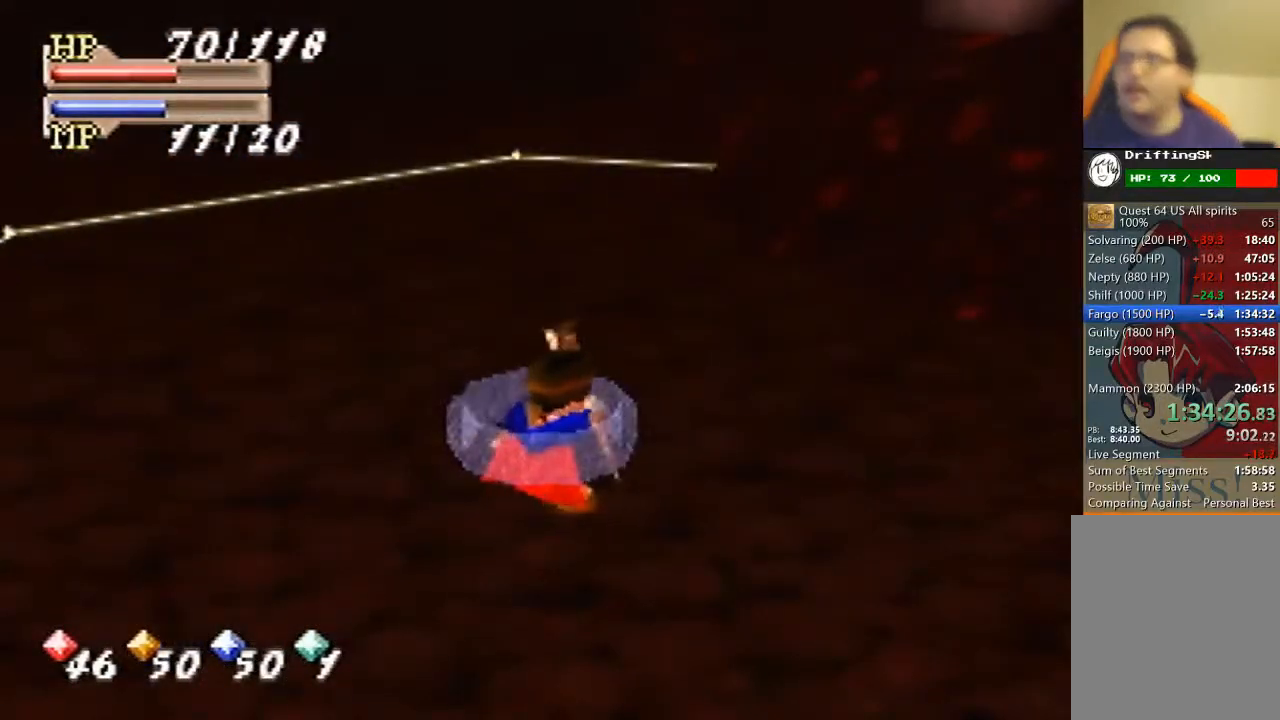
{"buttons": ["C_LEFT"], "left_stick": "center", "events": [[67, "C_LEFT", "up"], [133, "C_LEFT", "down"], [233, "C_LEFT", "up"], [433, "C_LEFT", "down"]]}
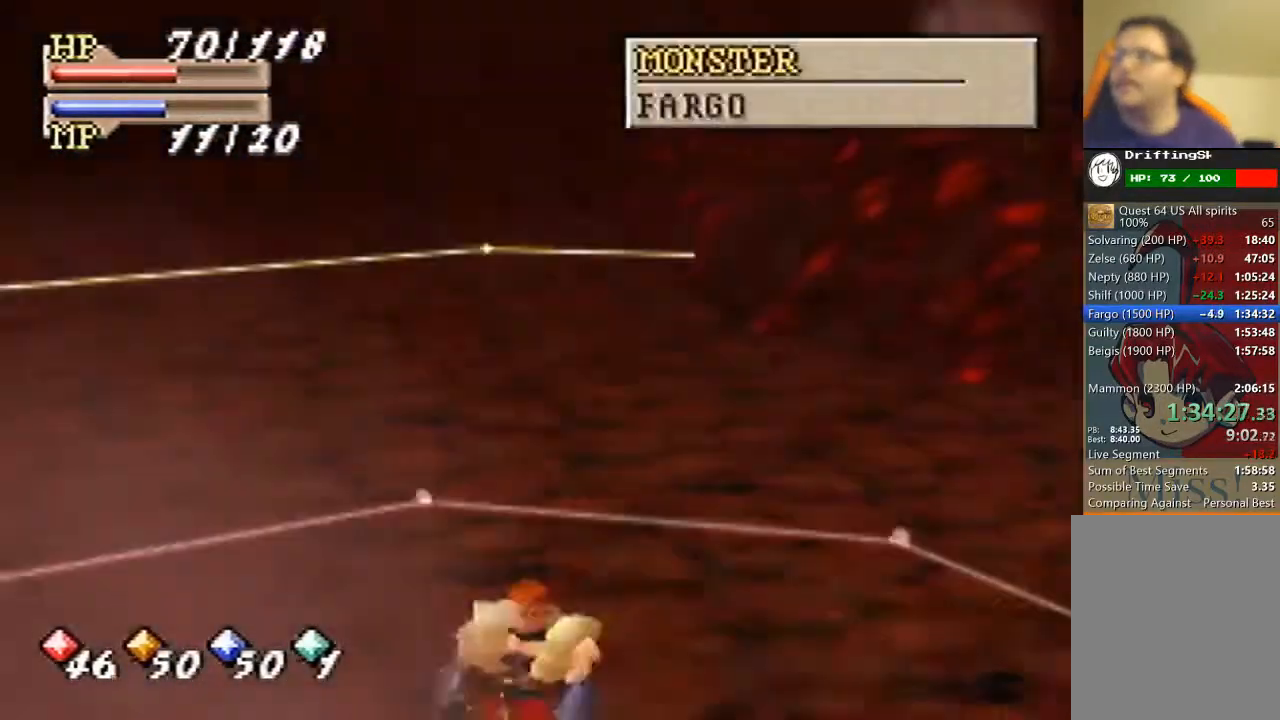
{"buttons": ["C_LEFT"], "left_stick": "center", "events": [[67, "C_LEFT", "up"], [133, "C_LEFT", "down"], [233, "C_LEFT", "up"], [300, "C_LEFT", "down"], [367, "C_LEFT", "up"], [433, "C_LEFT", "down"]]}
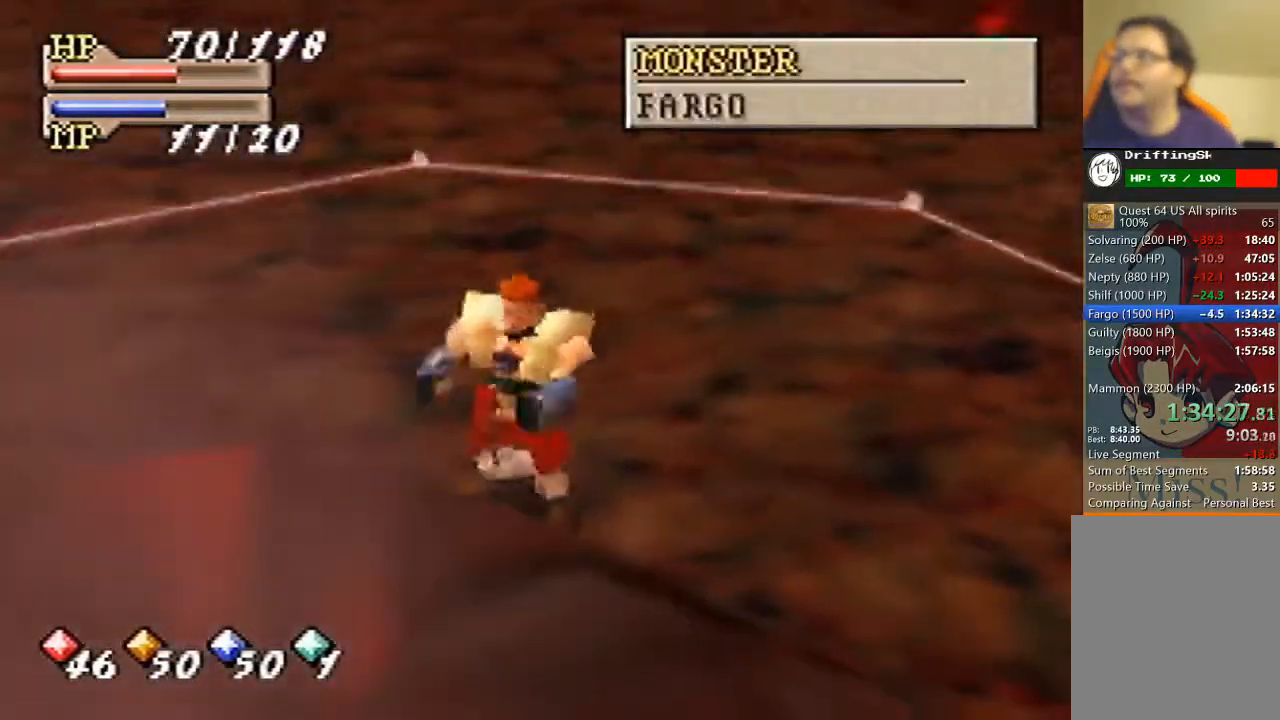
{"buttons": [], "left_stick": "center", "events": [[500, "C_LEFT", "up"]]}
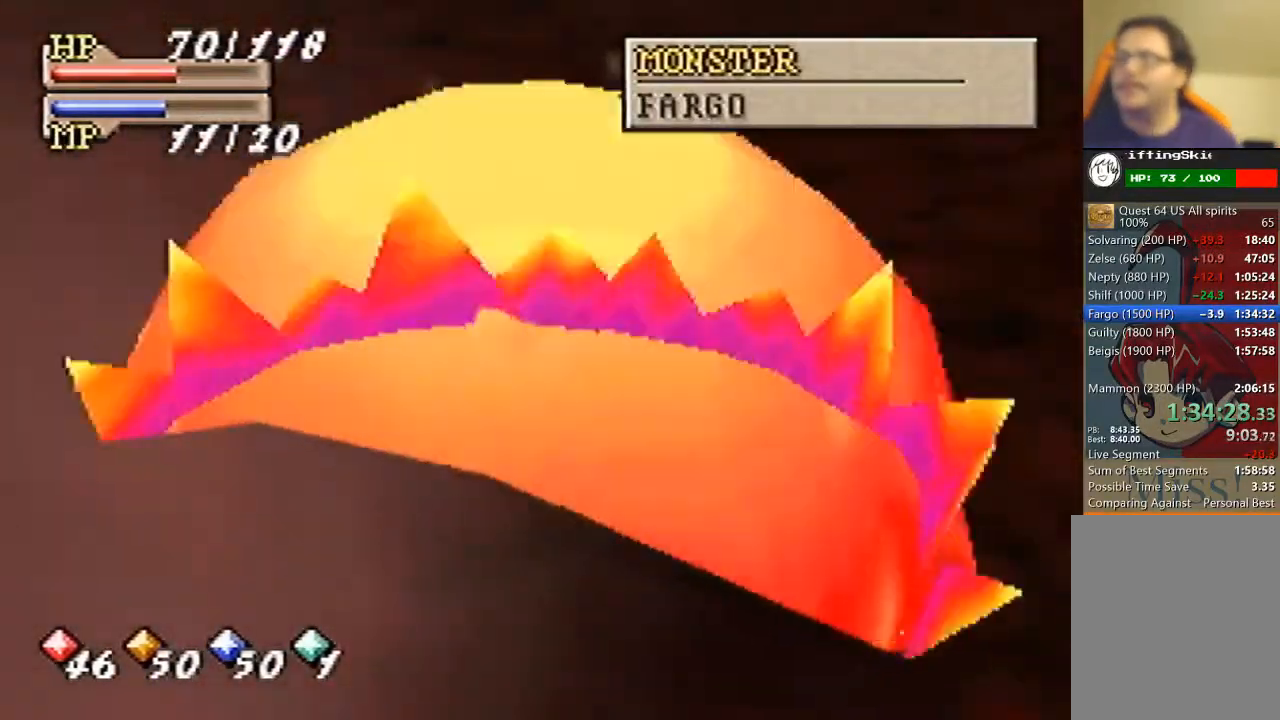
{"buttons": [], "left_stick": "center", "events": [[100, "C_LEFT", "down"], [200, "C_LEFT", "up"], [267, "C_LEFT", "down"], [367, "C_LEFT", "up"]]}
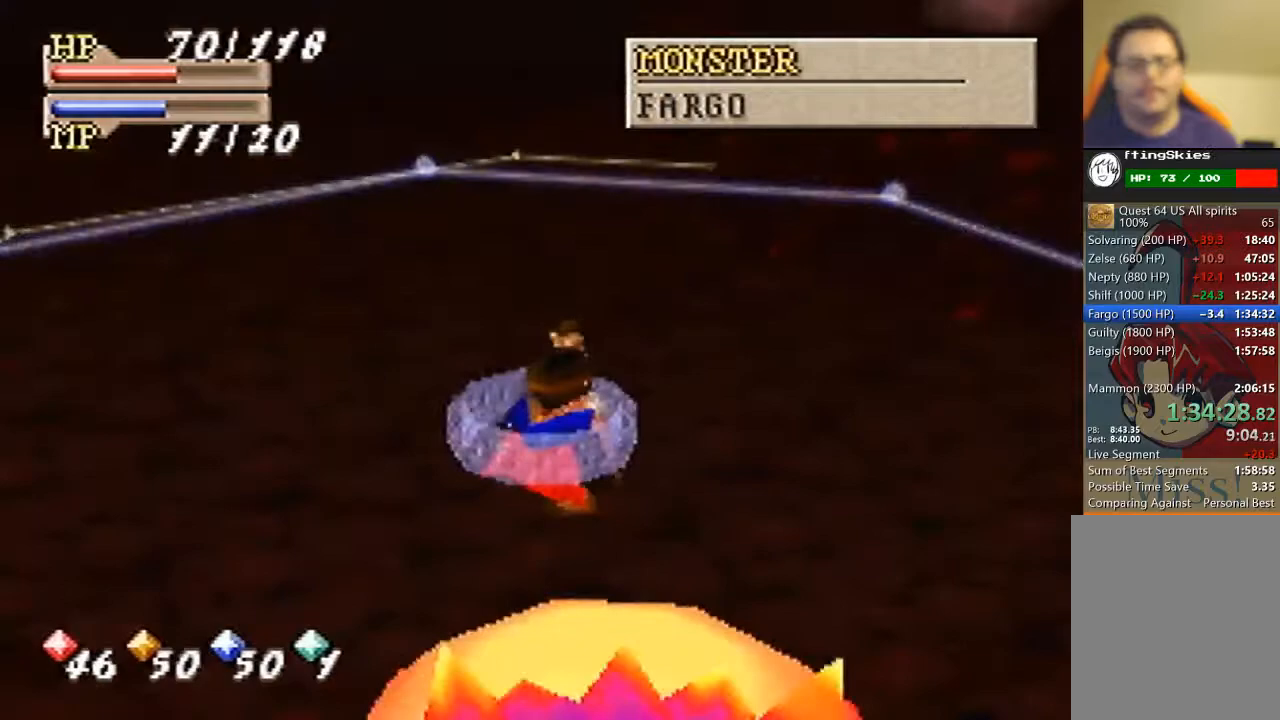
{"buttons": [], "left_stick": "center", "events": []}
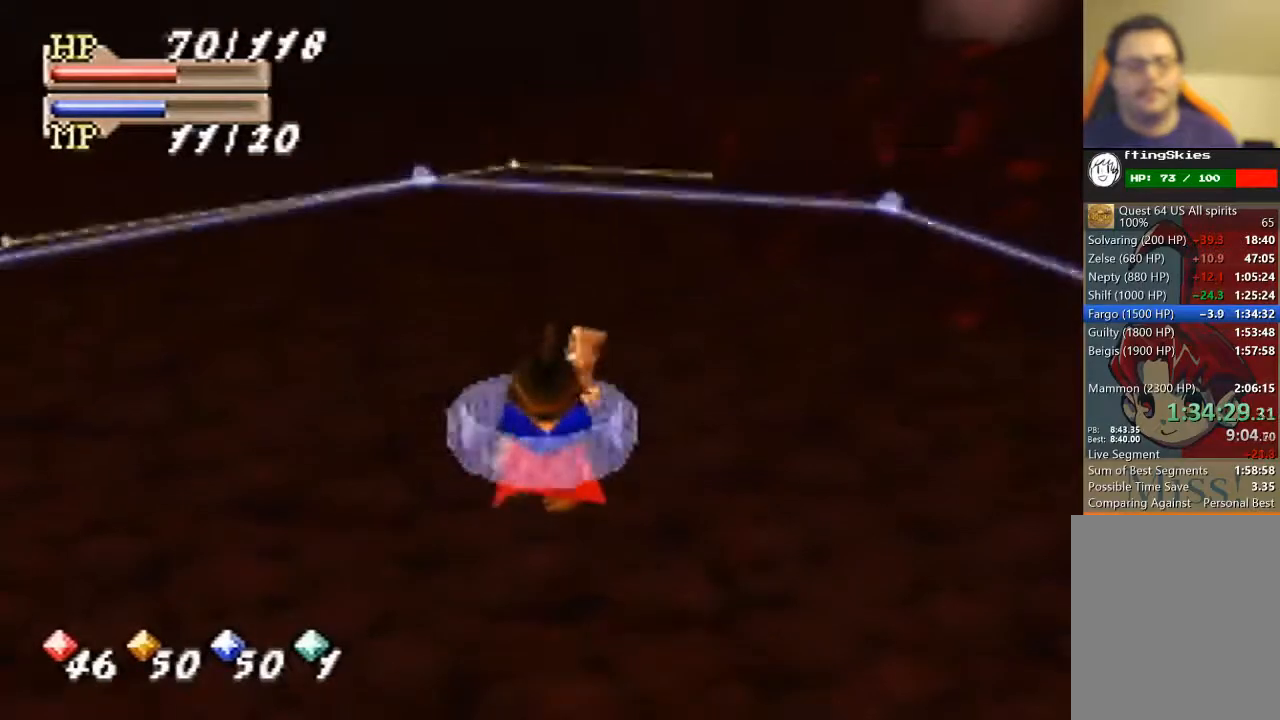
{"buttons": [], "left_stick": "center", "events": [[300, "C_LEFT", "down"], [333, "C_LEFT", "up"], [433, "C_LEFT", "down"], [500, "C_LEFT", "up"]]}
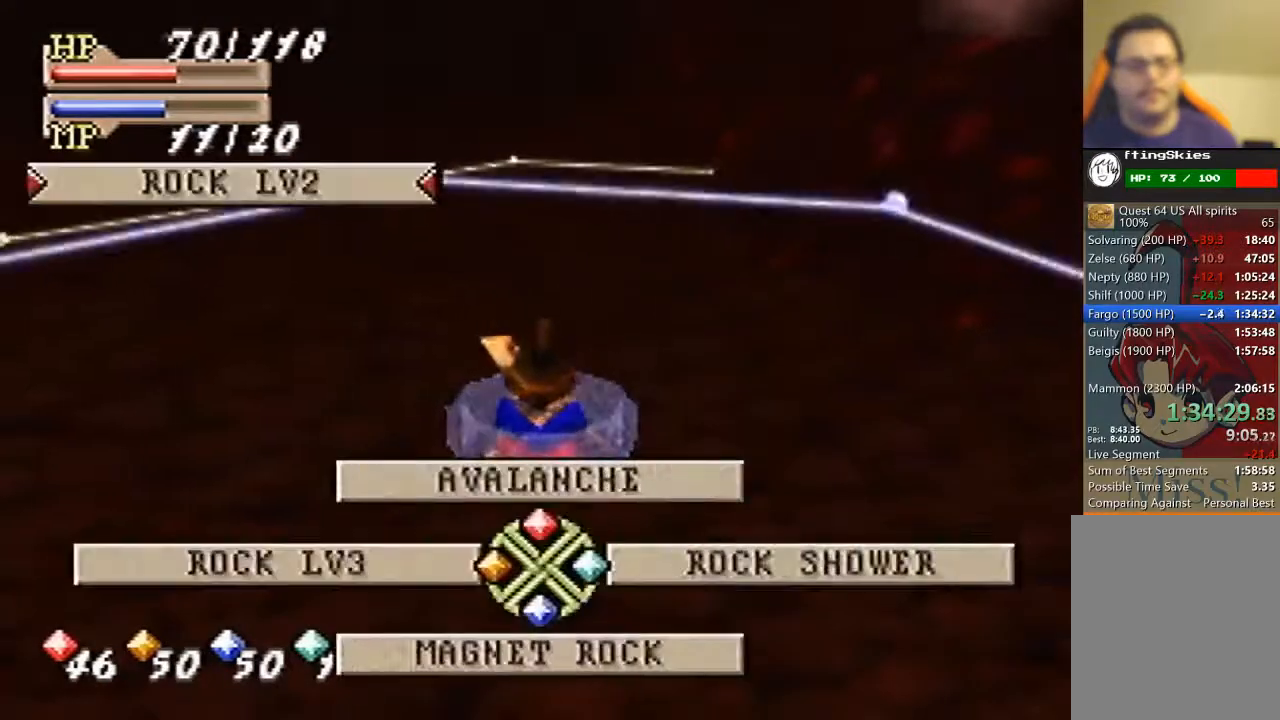
{"buttons": [], "left_stick": "center", "events": [[67, "C_UP", "down"], [167, "C_UP", "up"], [233, "A", "down"], [300, "A", "up"]]}
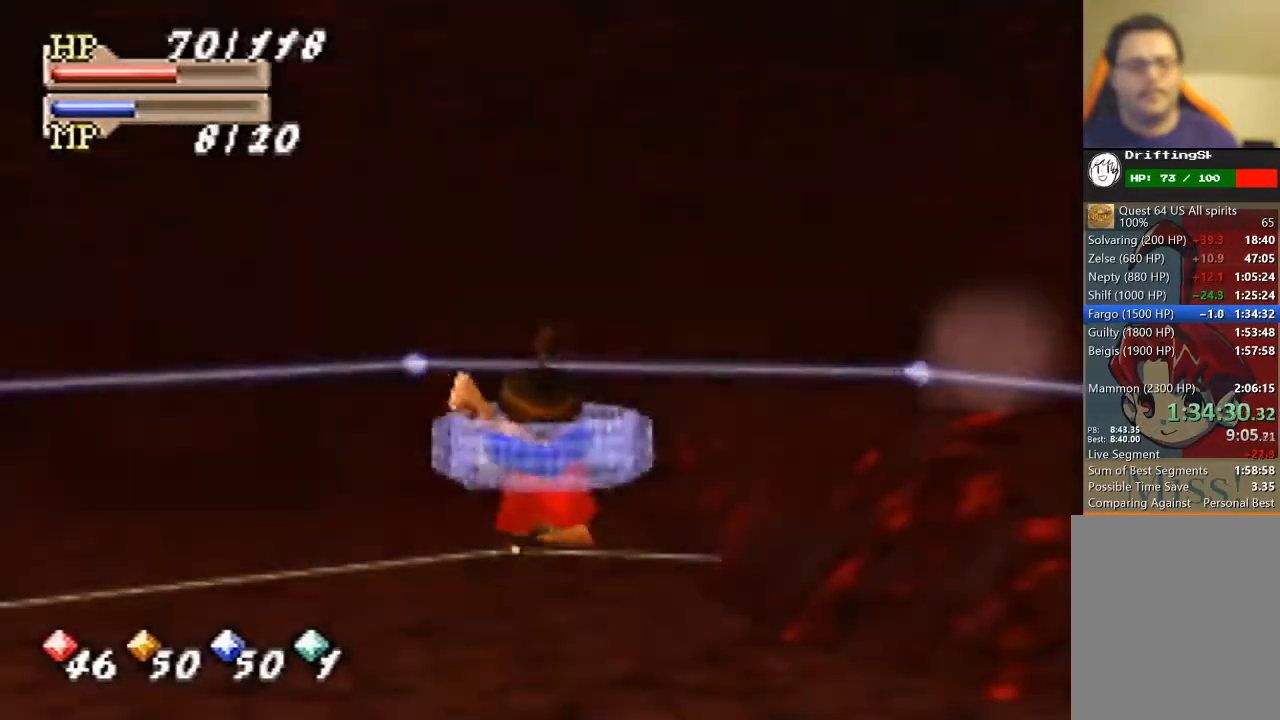
{"buttons": [], "left_stick": "center", "events": []}
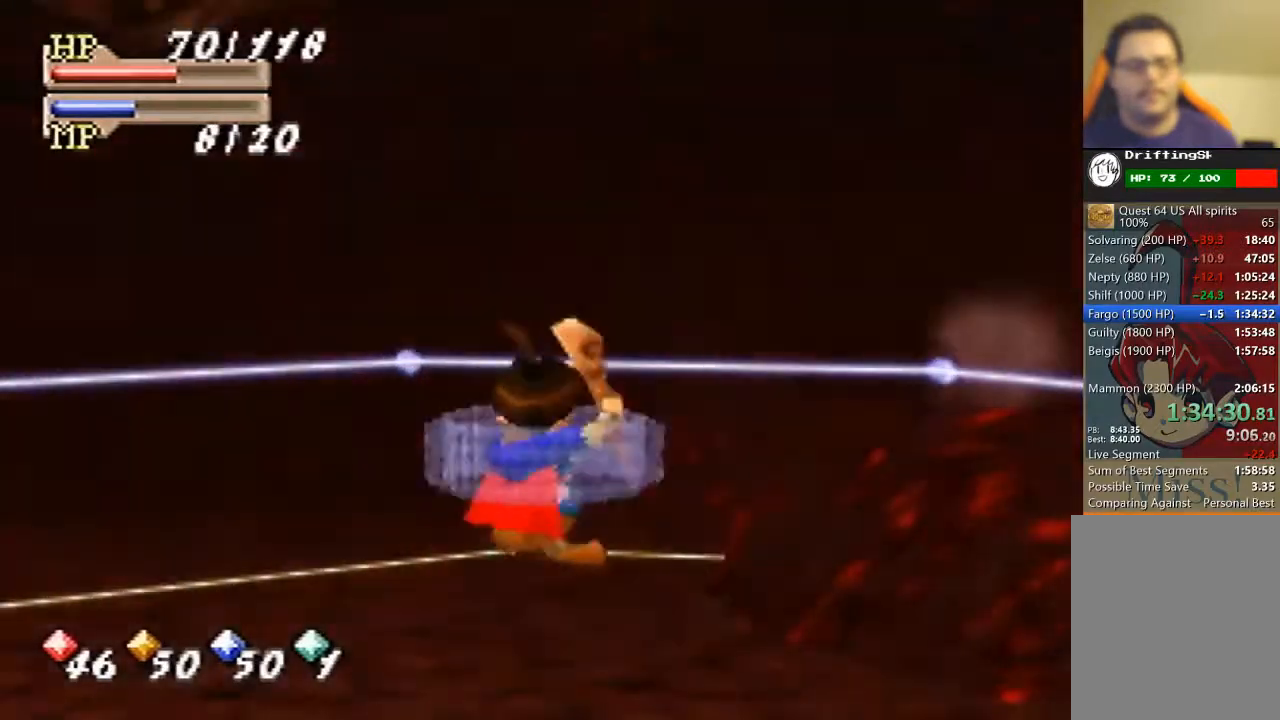
{"buttons": [], "left_stick": "center", "events": []}
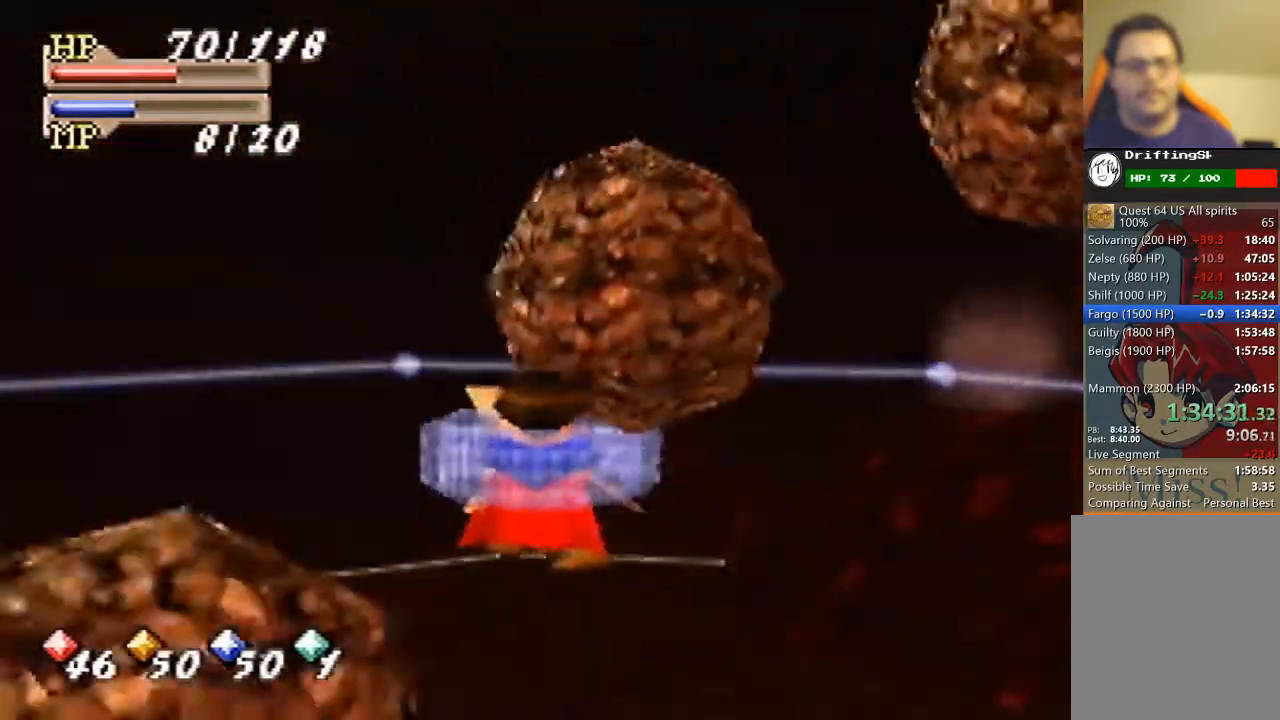
{"buttons": [], "left_stick": "center", "events": []}
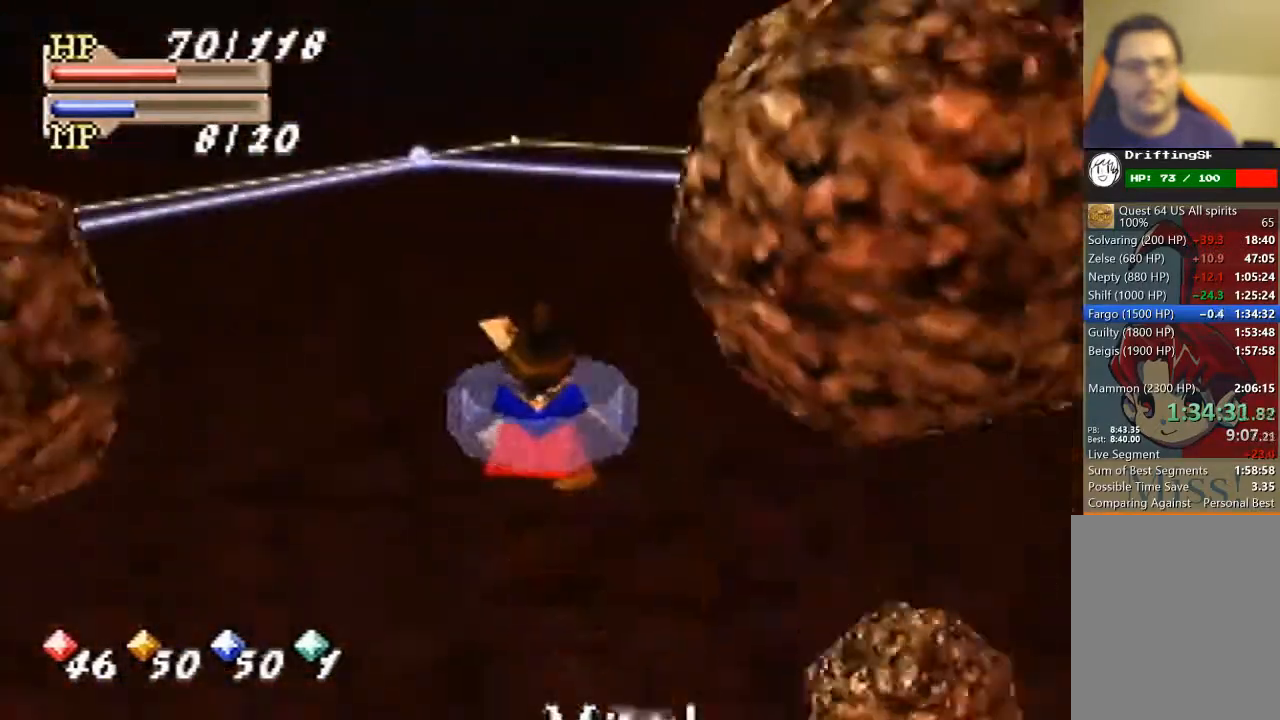
{"buttons": [], "left_stick": "center", "events": []}
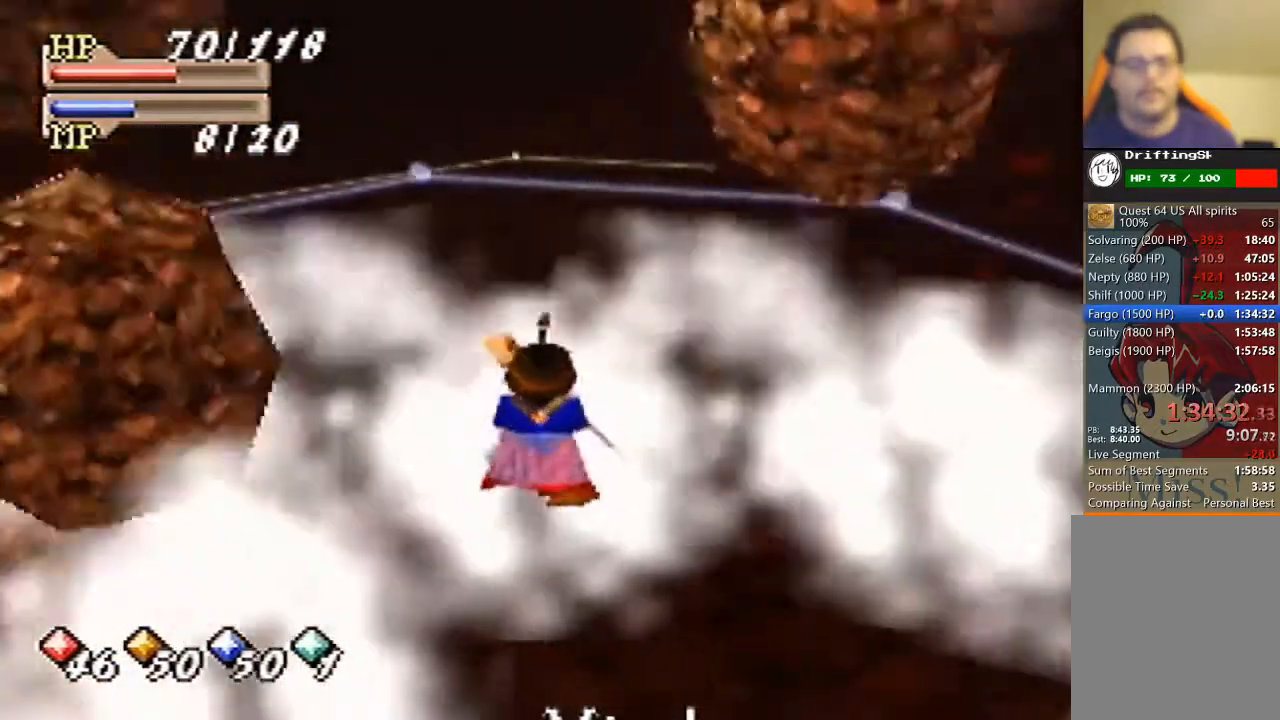
{"buttons": [], "left_stick": "center", "events": []}
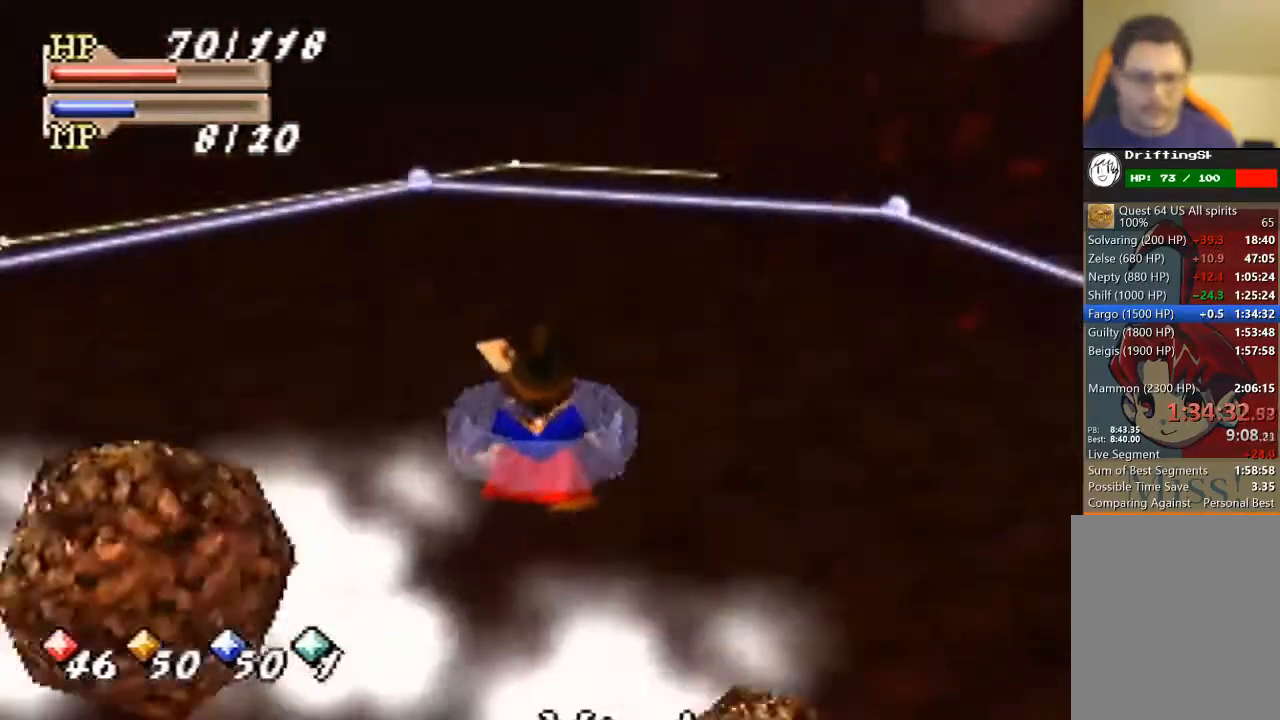
{"buttons": [], "left_stick": "center", "events": []}
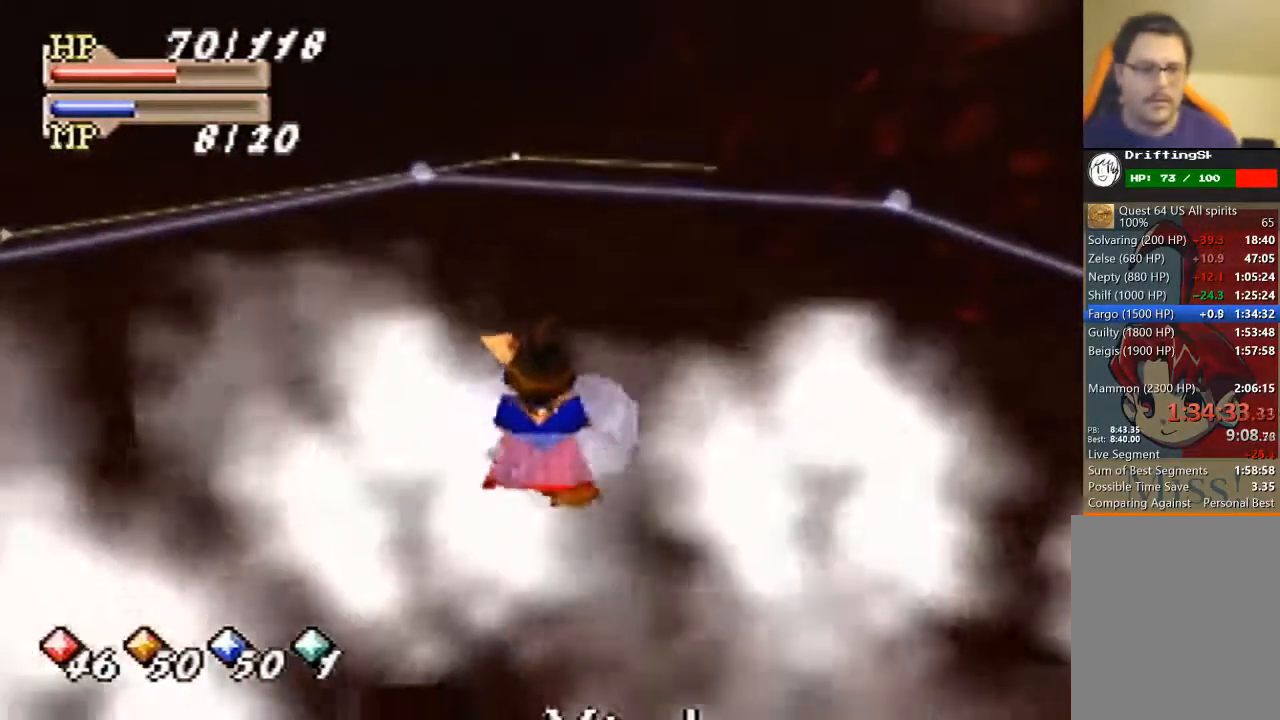
{"buttons": [], "left_stick": "center", "events": []}
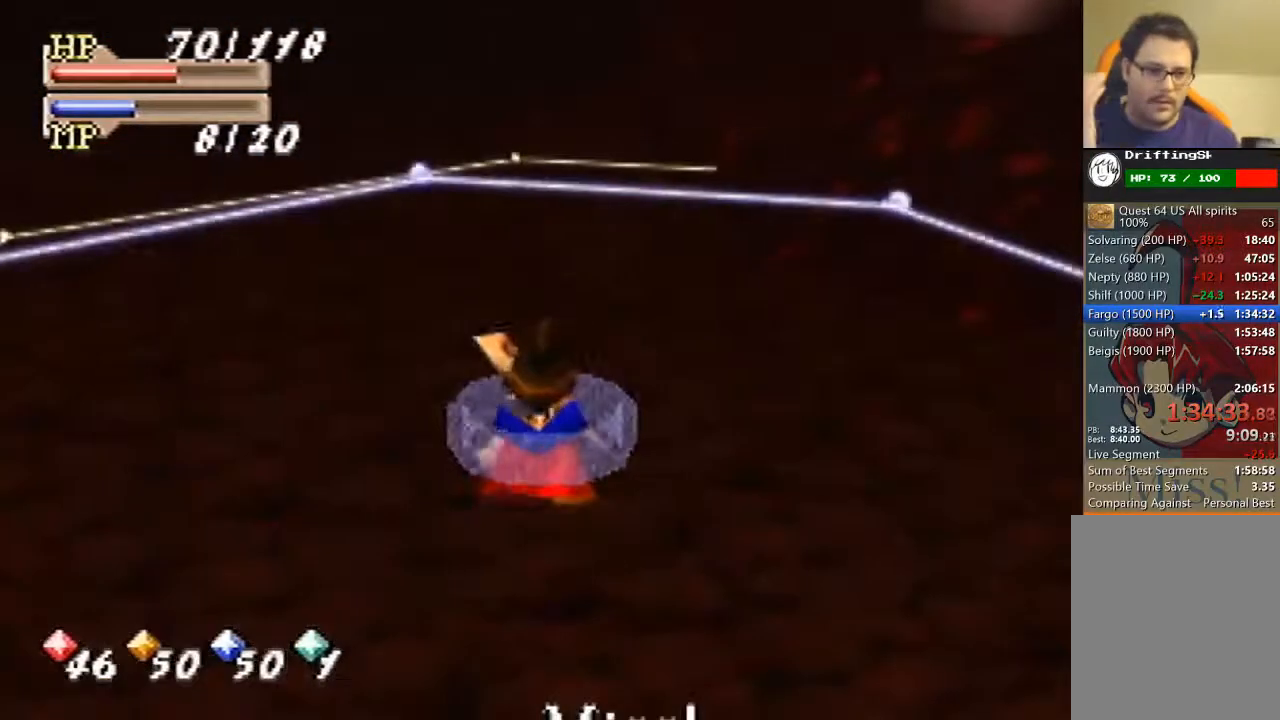
{"buttons": [], "left_stick": "center", "events": []}
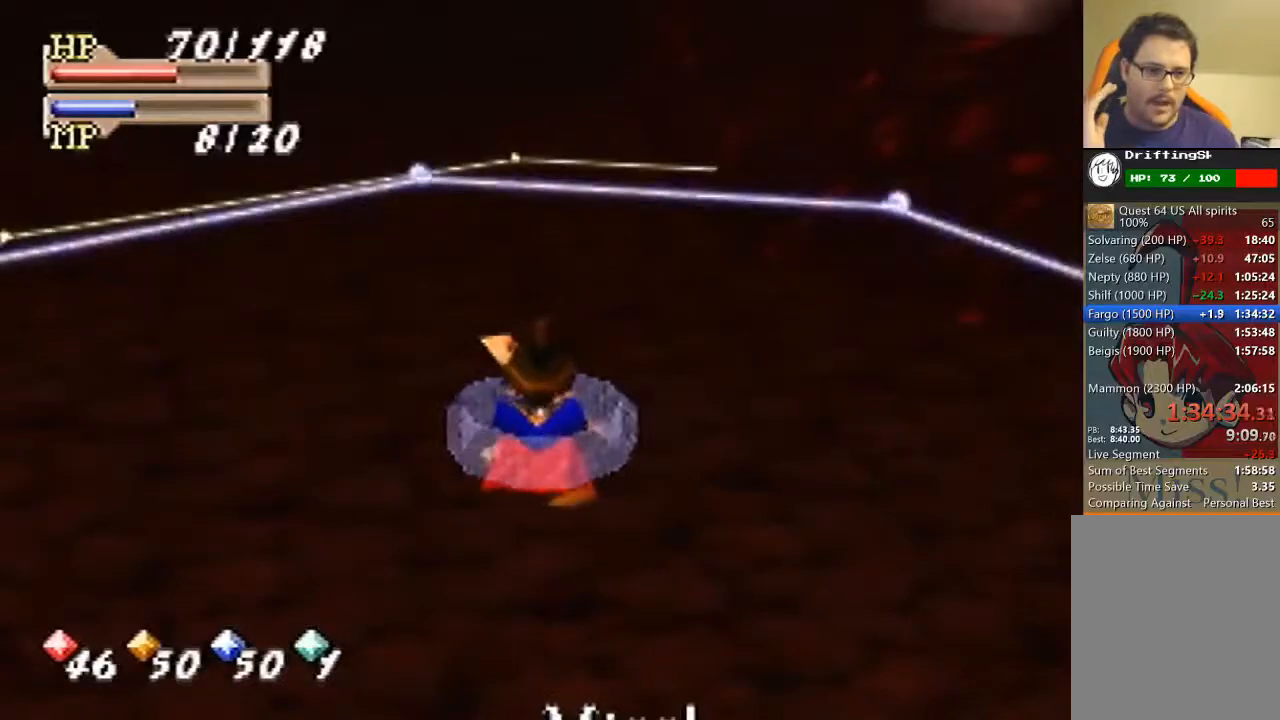
{"buttons": [], "left_stick": "center", "events": []}
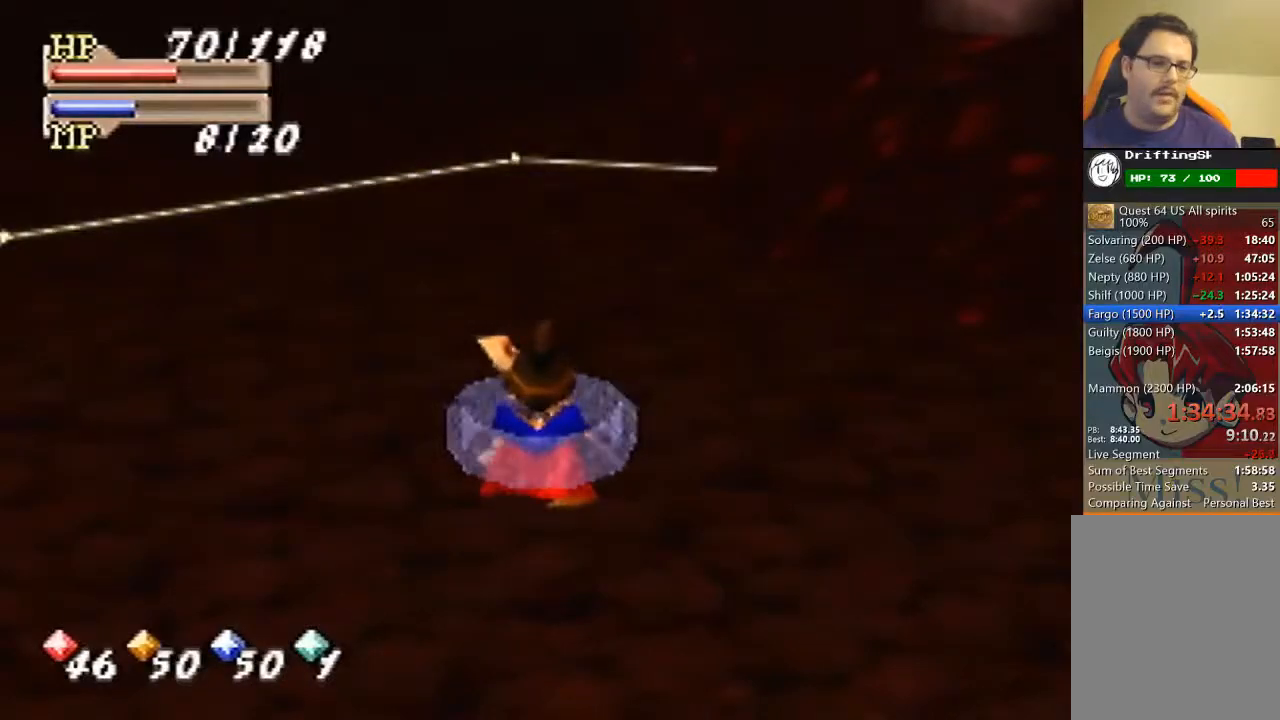
{"buttons": [], "left_stick": "center", "events": []}
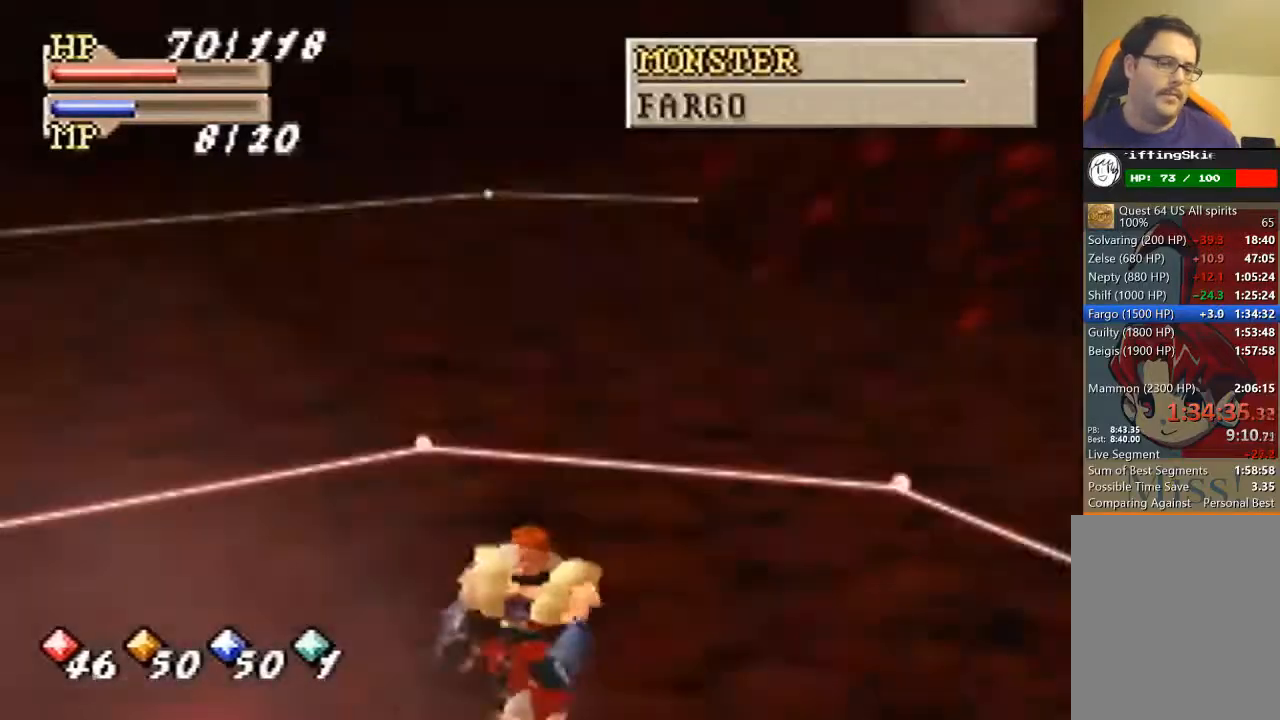
{"buttons": ["C_LEFT"], "left_stick": "center", "events": [[133, "C_LEFT", "down"], [233, "C_LEFT", "up"], [300, "C_LEFT", "down"], [400, "C_LEFT", "up"], [467, "C_LEFT", "down"]]}
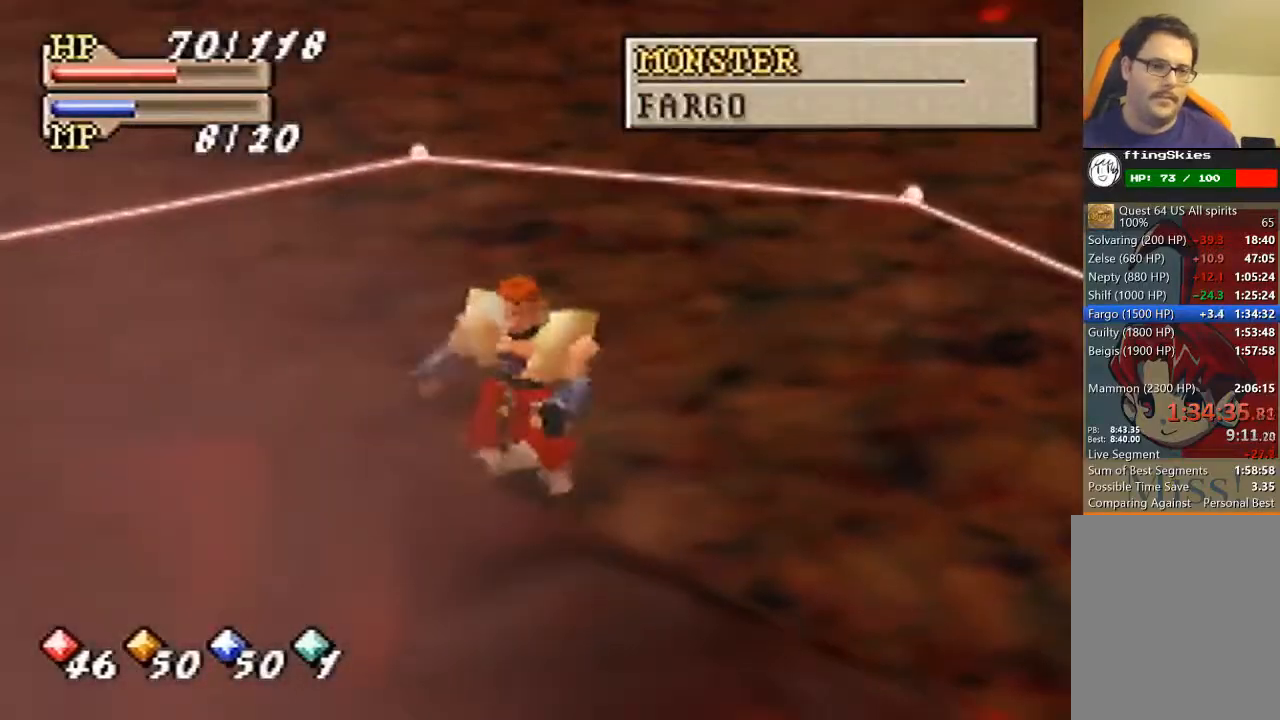
{"buttons": [], "left_stick": "center", "events": [[500, "C_LEFT", "up"]]}
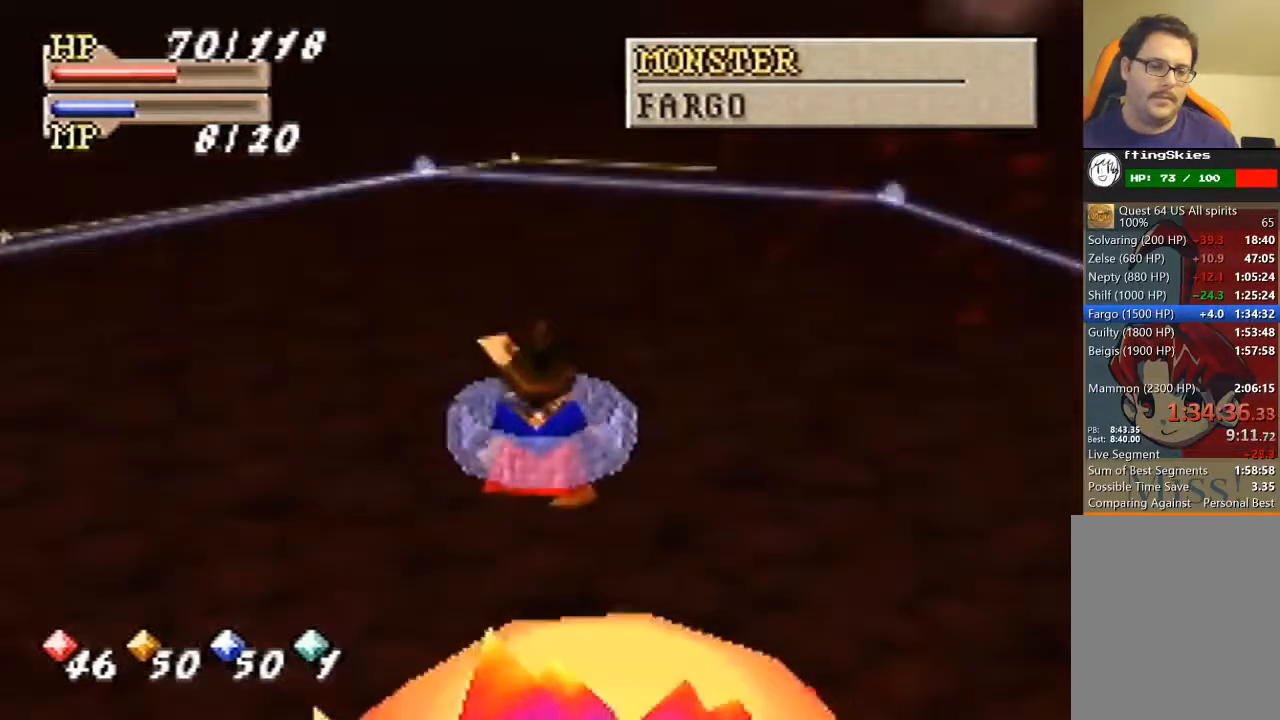
{"buttons": [], "left_stick": "center", "events": []}
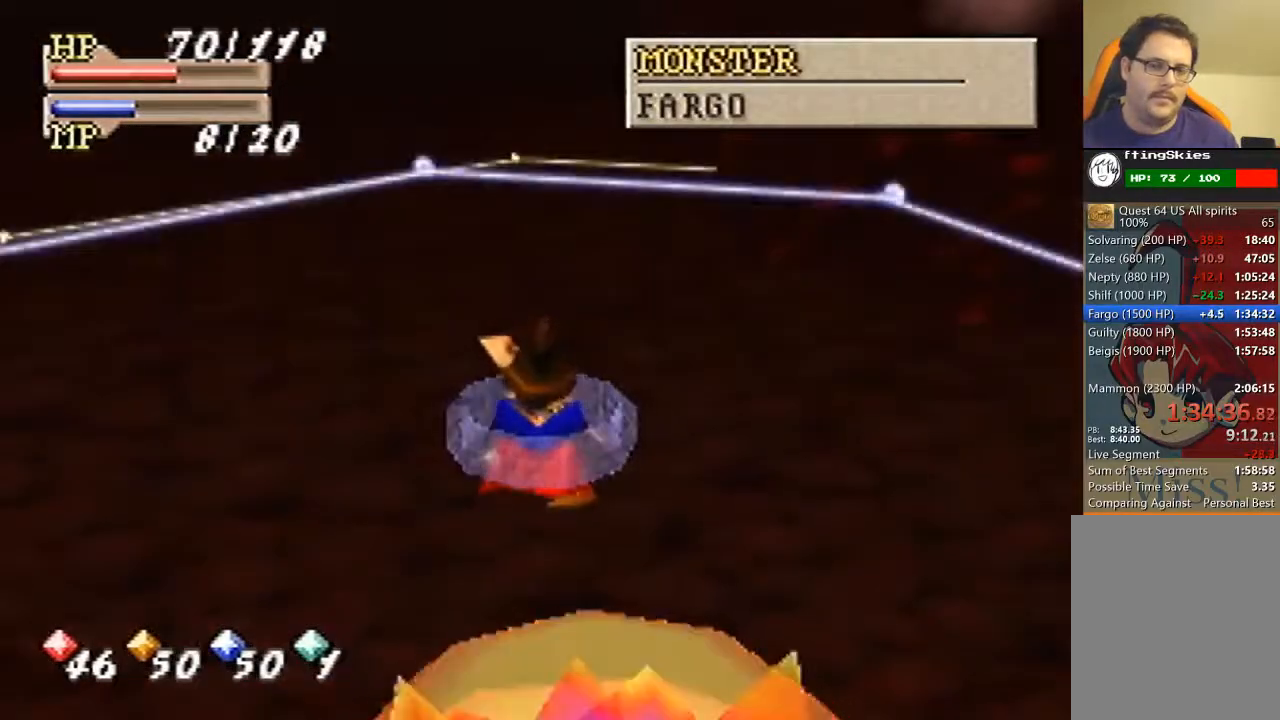
{"buttons": ["C_LEFT"], "left_stick": "center", "events": [[200, "C_LEFT", "down"], [300, "C_LEFT", "up"], [333, "C_LEFT", "down"]]}